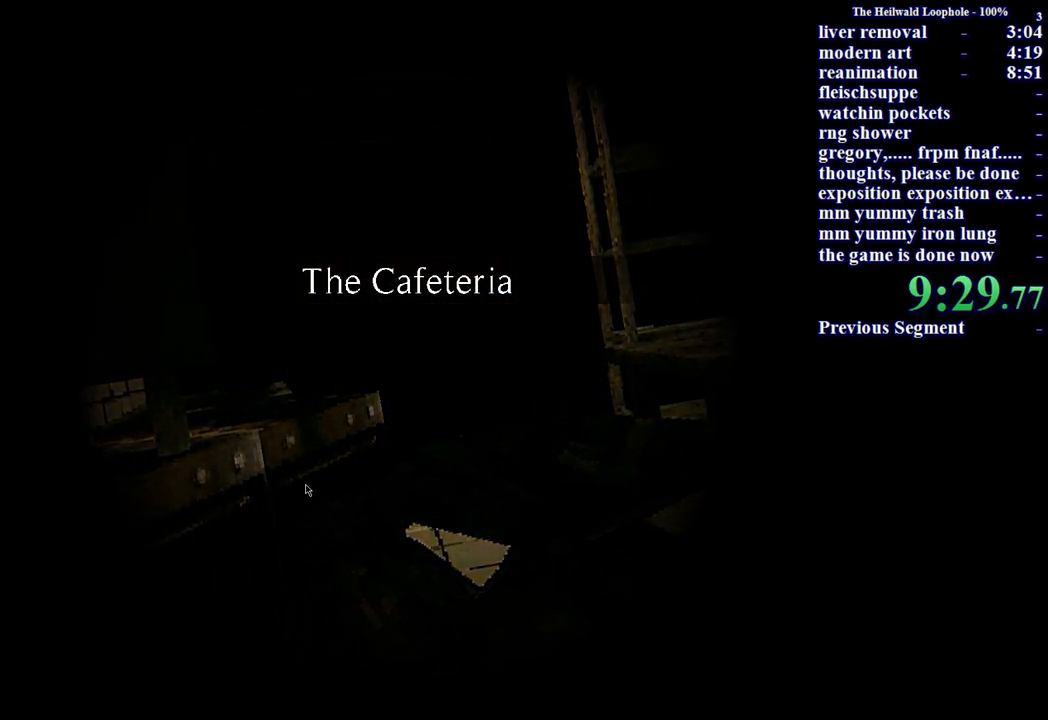
Gameplay with keyboard and mouse; each line is a JSON object with the keys and mouse buttons held at the frame after it. "events" lists presses ("down") and releases ("up") of "a", "ctrl", "d", "s", "shift", "space", "w", "mouse_left" and "mouse_right" between this image and that frame as [ms after this image, input, new state], when the widget could be followed in between. "mouse_left", "mouse_right" = the "left", "right" buttons of the "mouse" list. No other keys are recorded. Mouse movement is not recorded.
{"keys": ["shift", "w"], "mouse": [], "events": []}
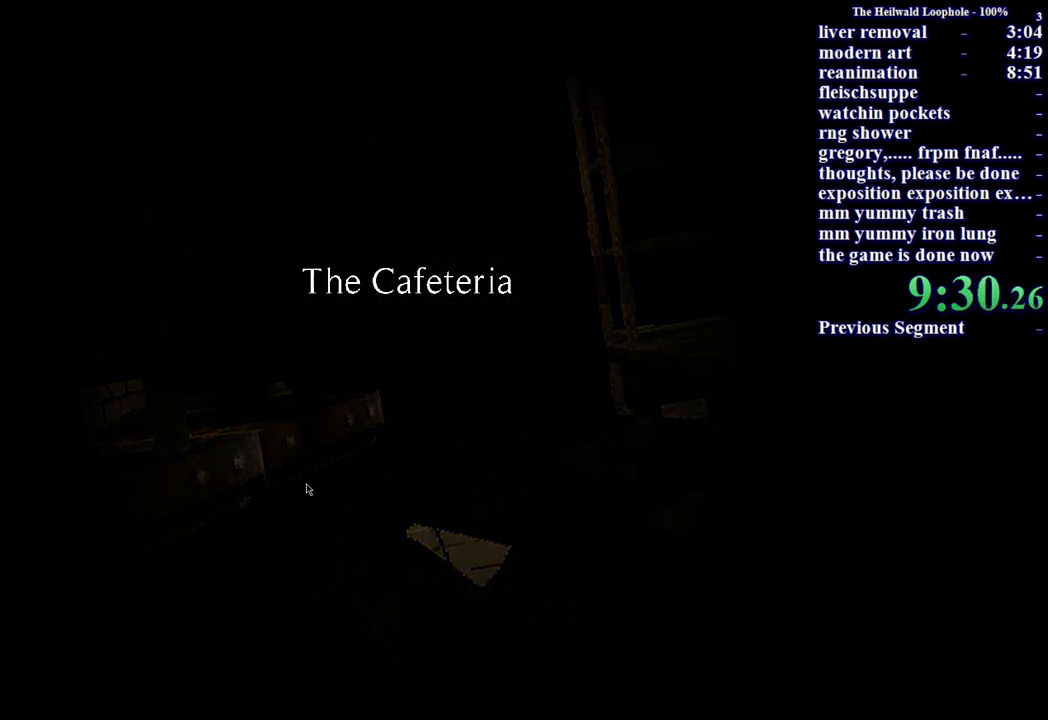
{"keys": ["shift", "w"], "mouse": [], "events": []}
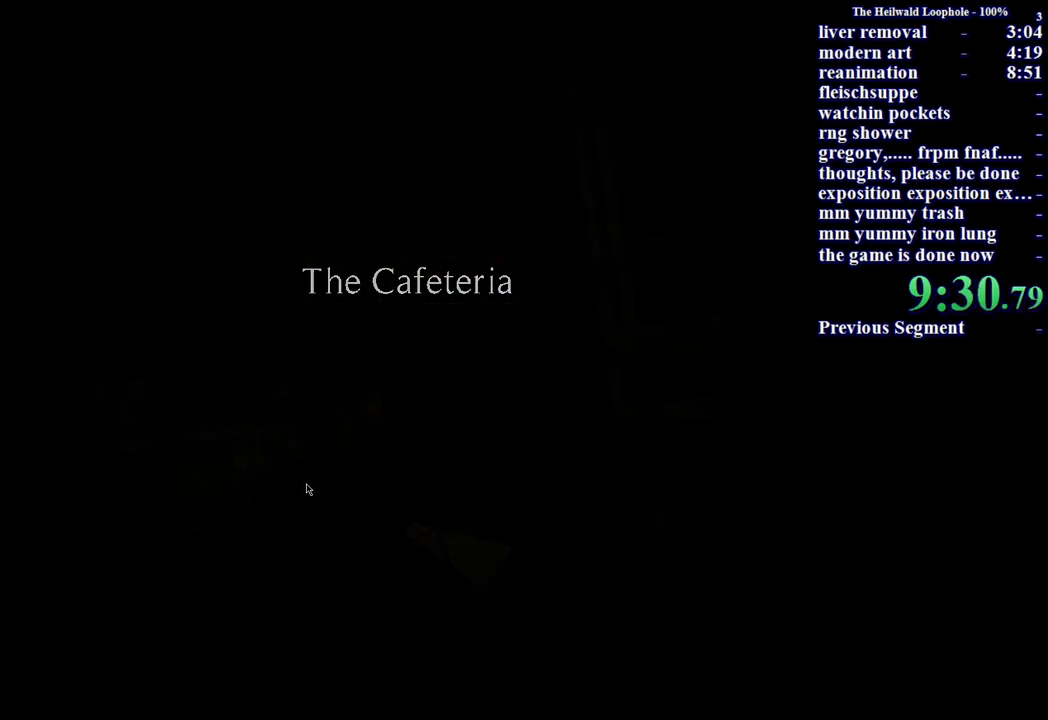
{"keys": ["shift", "w"], "mouse": [], "events": []}
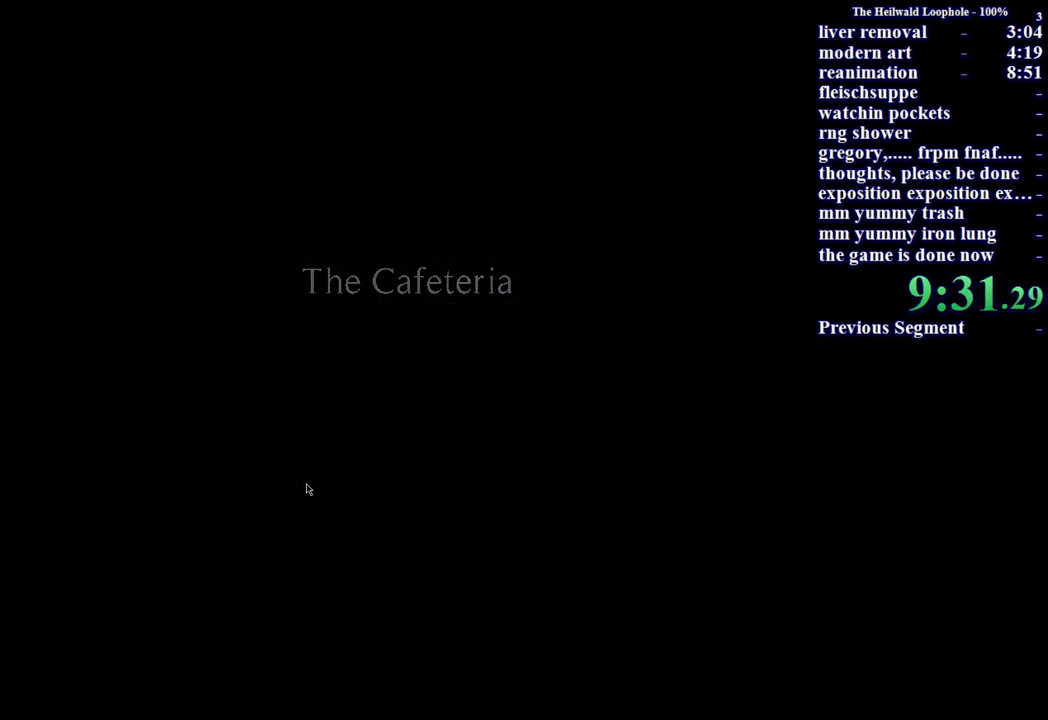
{"keys": ["shift", "w"], "mouse": [], "events": []}
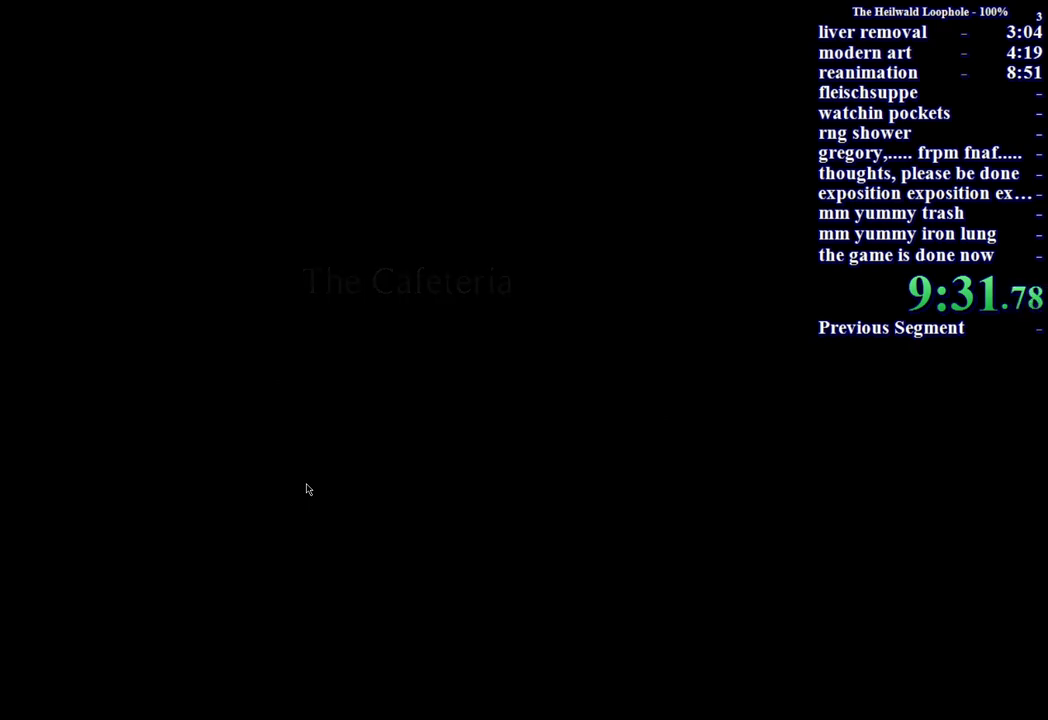
{"keys": ["shift", "w"], "mouse": [], "events": []}
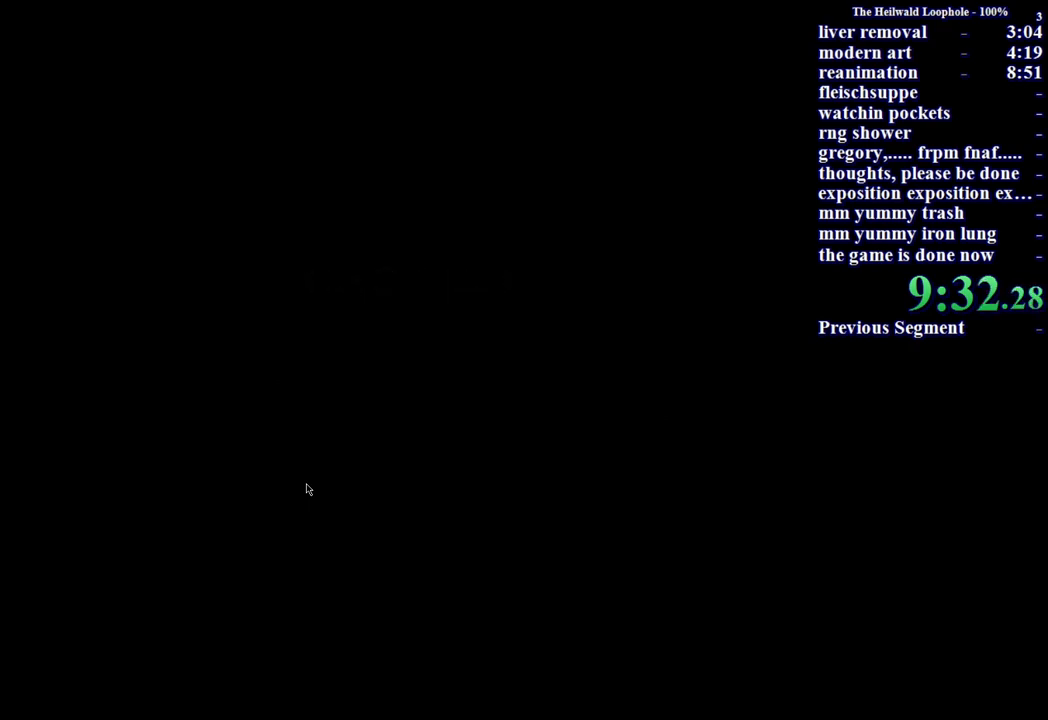
{"keys": ["shift", "w"], "mouse": [], "events": []}
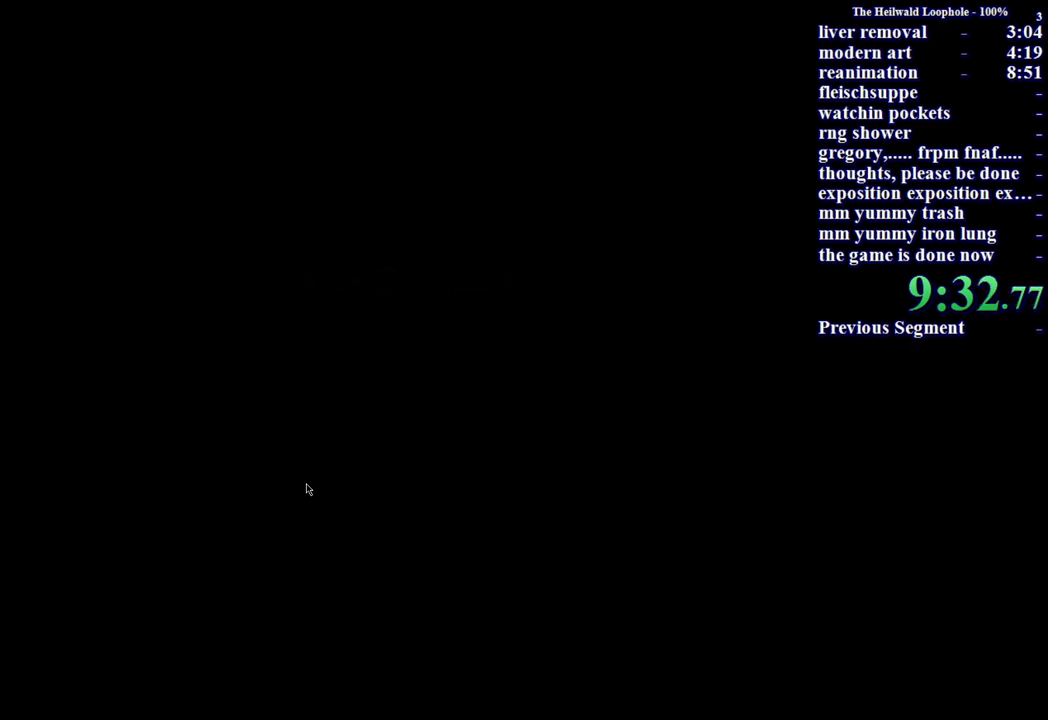
{"keys": ["shift", "w"], "mouse": [], "events": []}
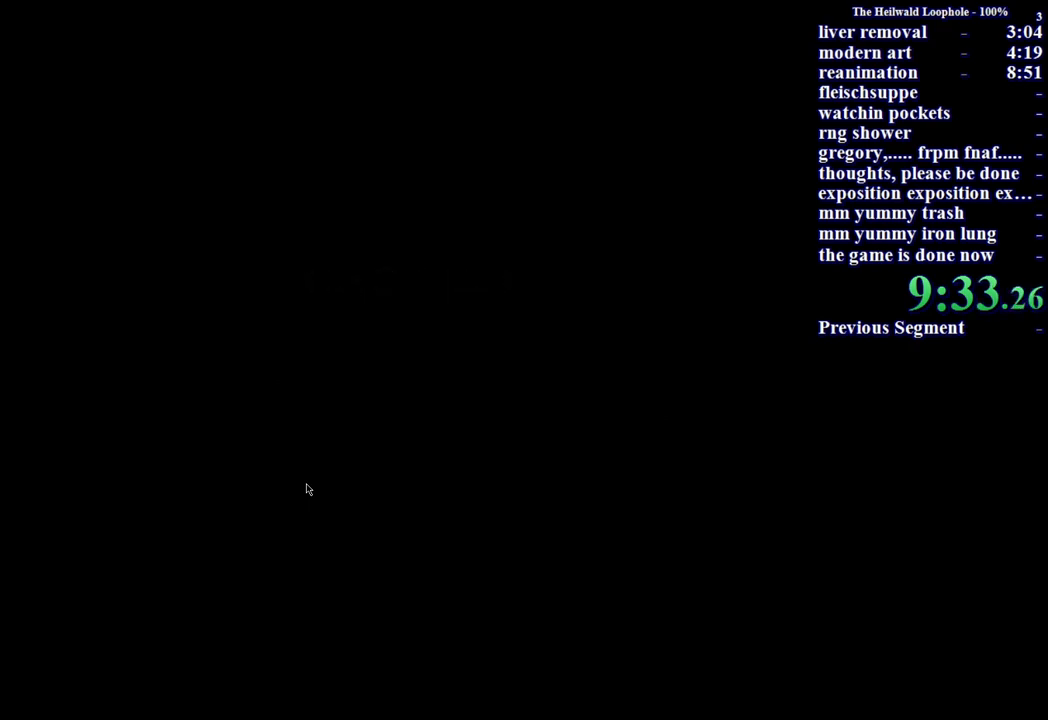
{"keys": ["shift", "w"], "mouse": [], "events": []}
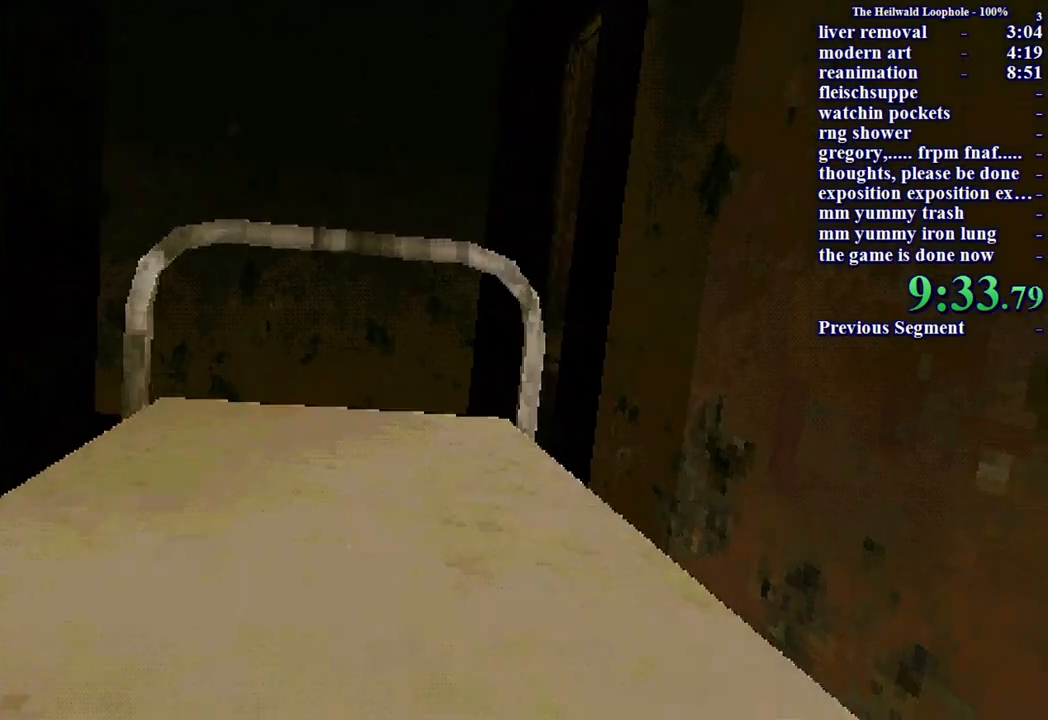
{"keys": ["shift", "w"], "mouse": [], "events": []}
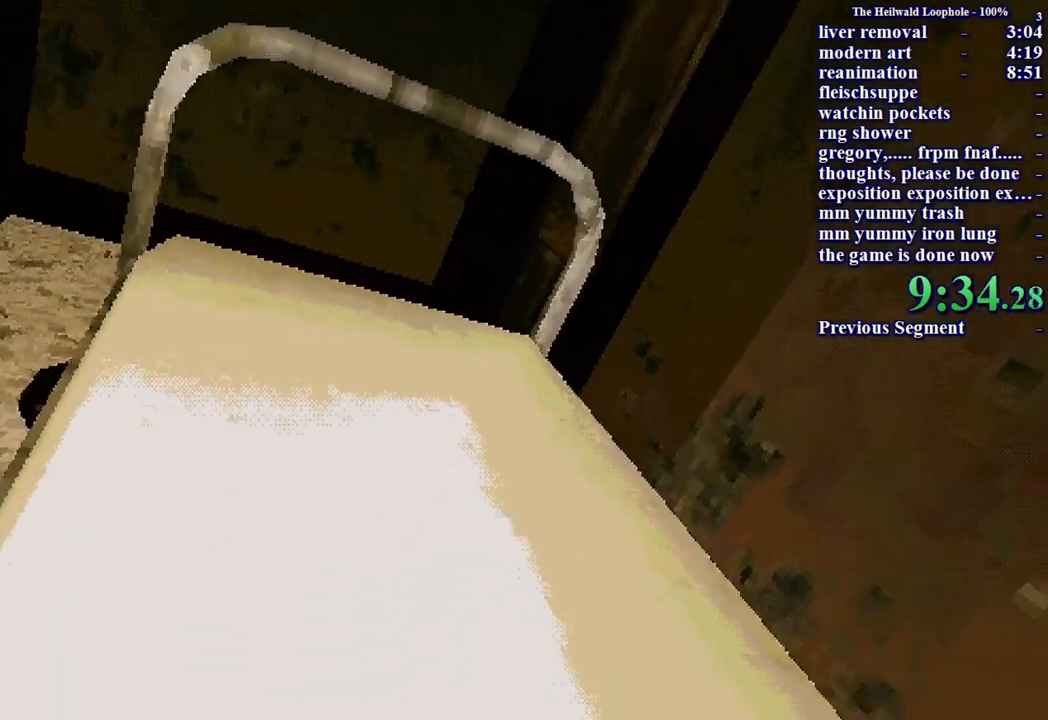
{"keys": ["shift", "w"], "mouse": [], "events": []}
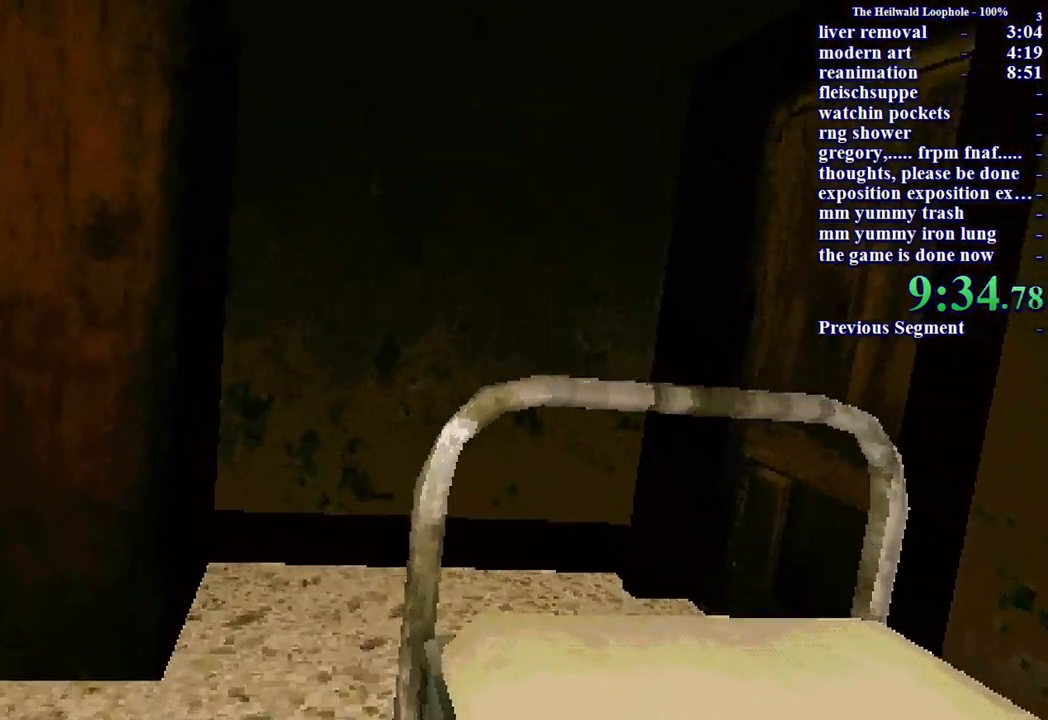
{"keys": ["shift", "w"], "mouse": [], "events": []}
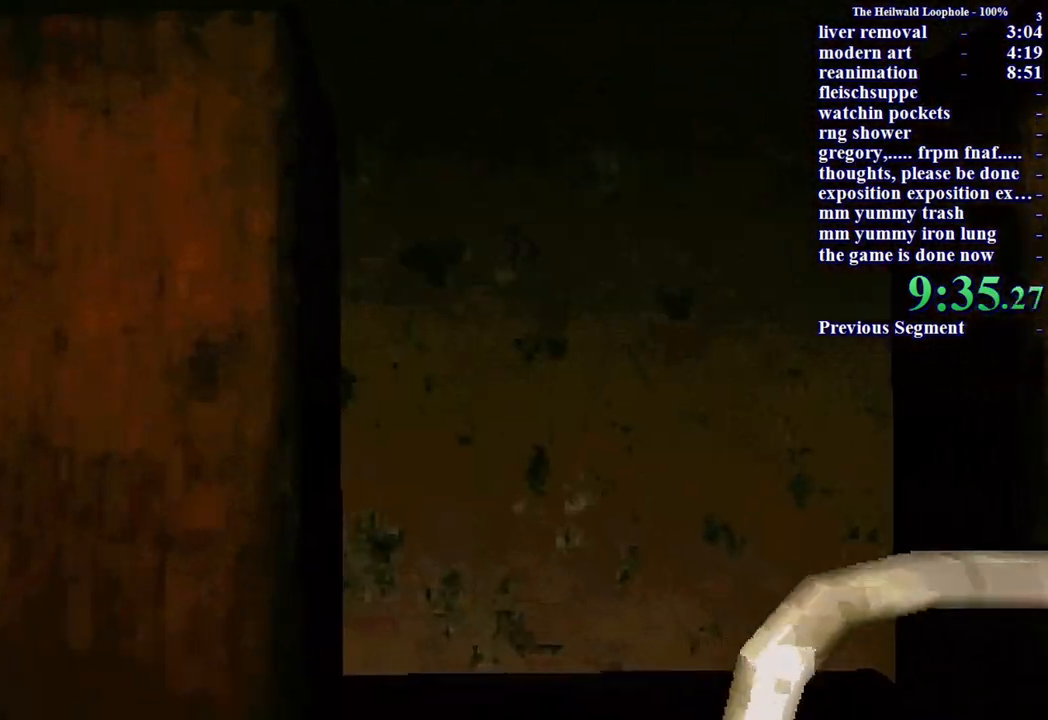
{"keys": ["shift", "w"], "mouse": [], "events": [[450, "mouse_left", "down"], [500, "mouse_left", "up"]]}
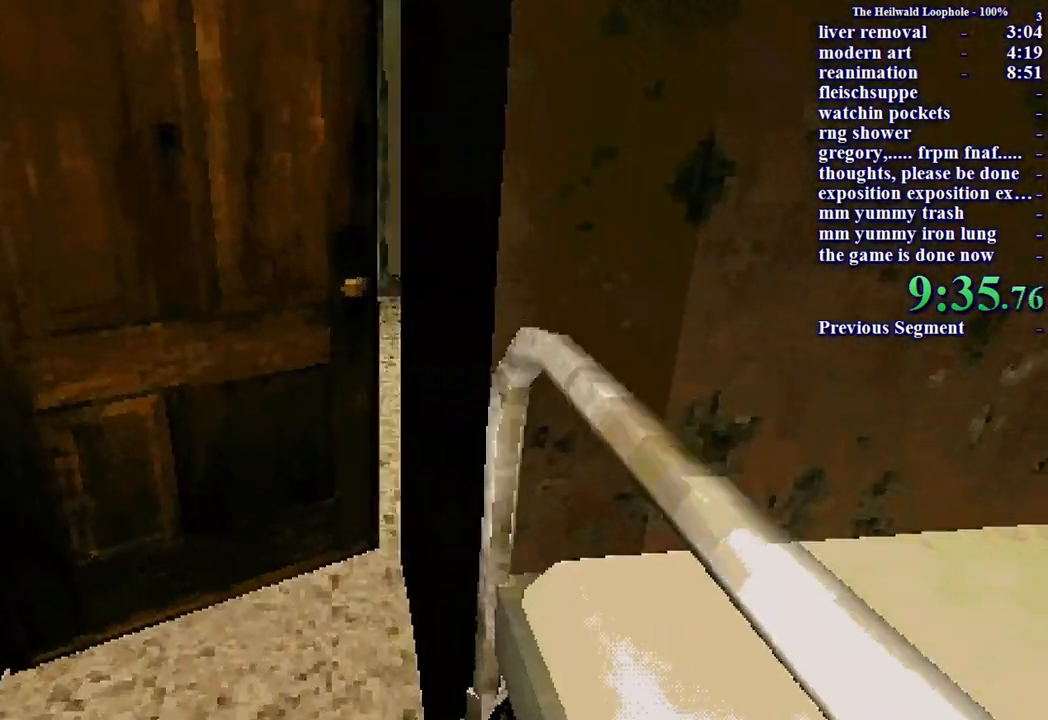
{"keys": ["d", "shift", "w"], "mouse": [], "events": [[500, "d", "down"]]}
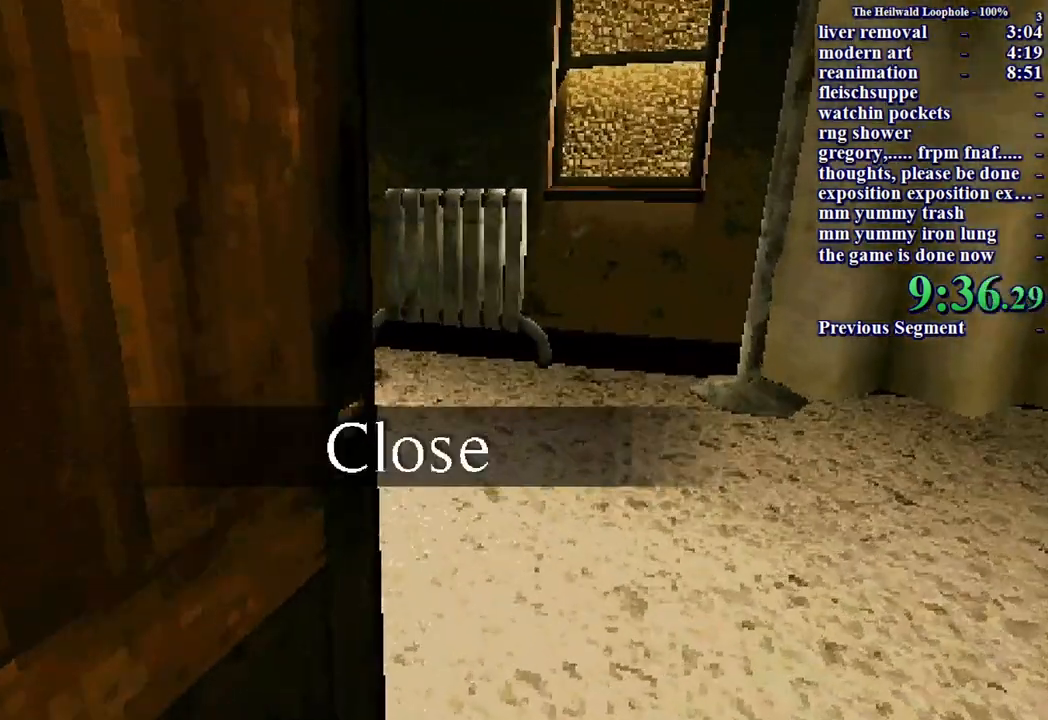
{"keys": ["shift", "w"], "mouse": [], "events": [[367, "d", "up"]]}
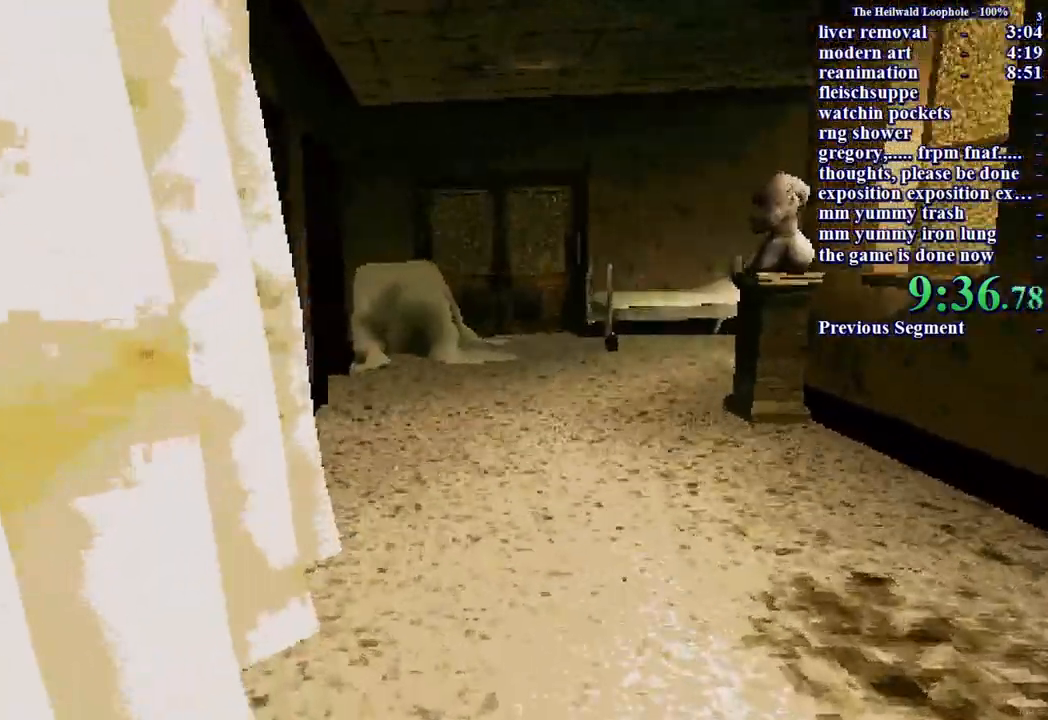
{"keys": ["shift", "w"], "mouse": [], "events": []}
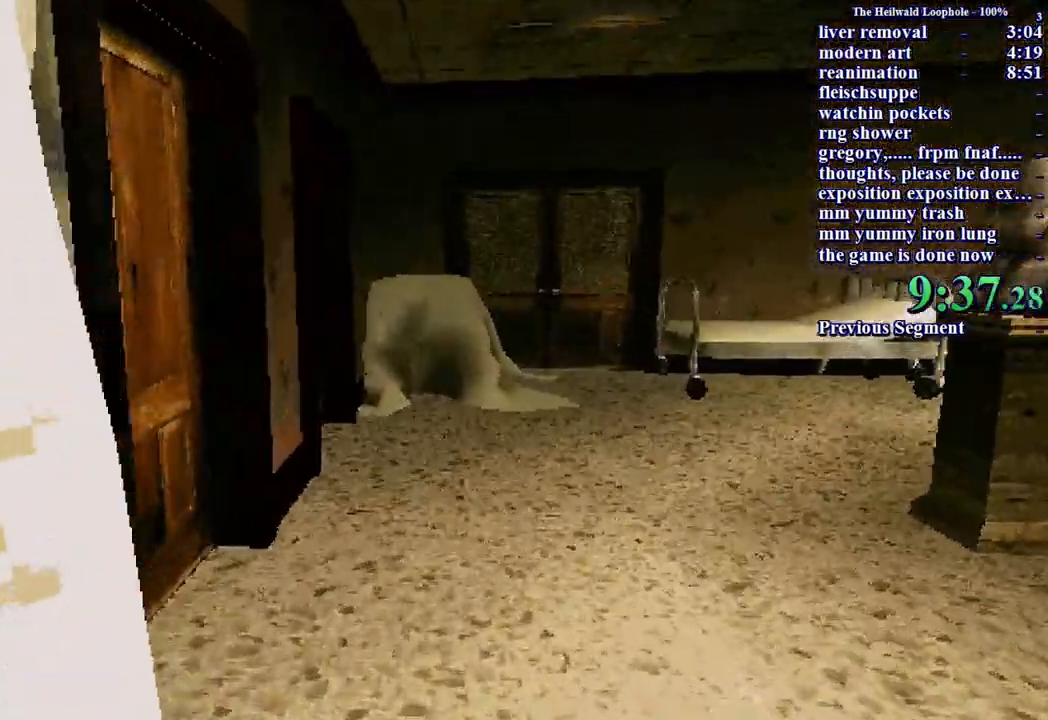
{"keys": ["shift", "w"], "mouse": [], "events": []}
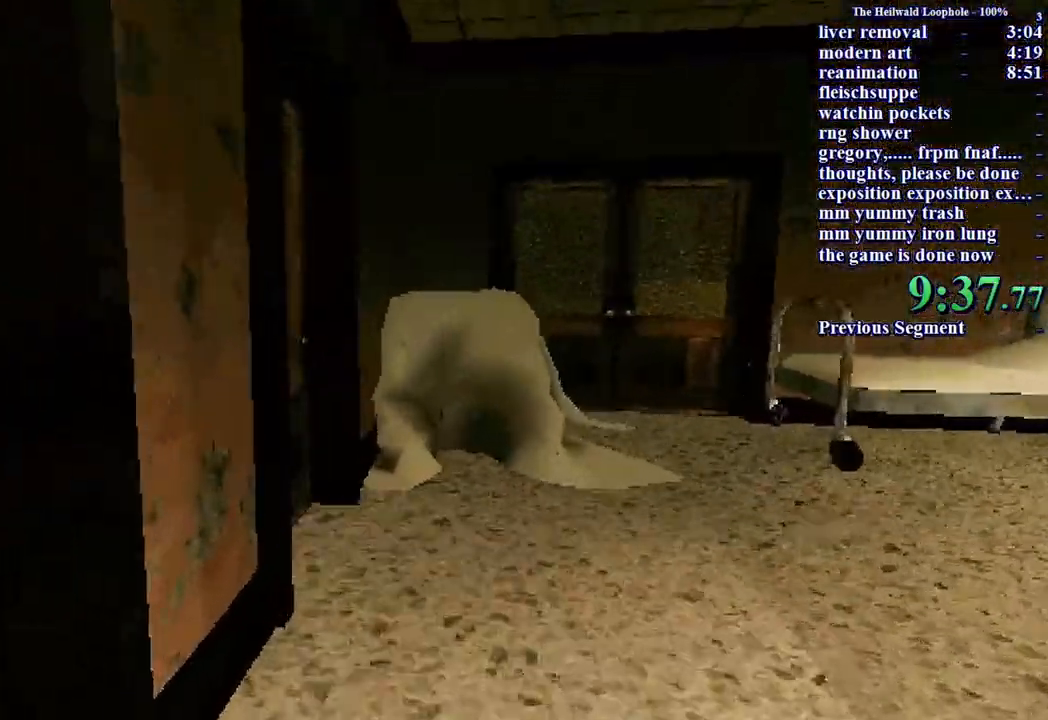
{"keys": ["d", "shift", "w"], "mouse": ["left"], "events": [[417, "d", "down"], [417, "mouse_left", "down"]]}
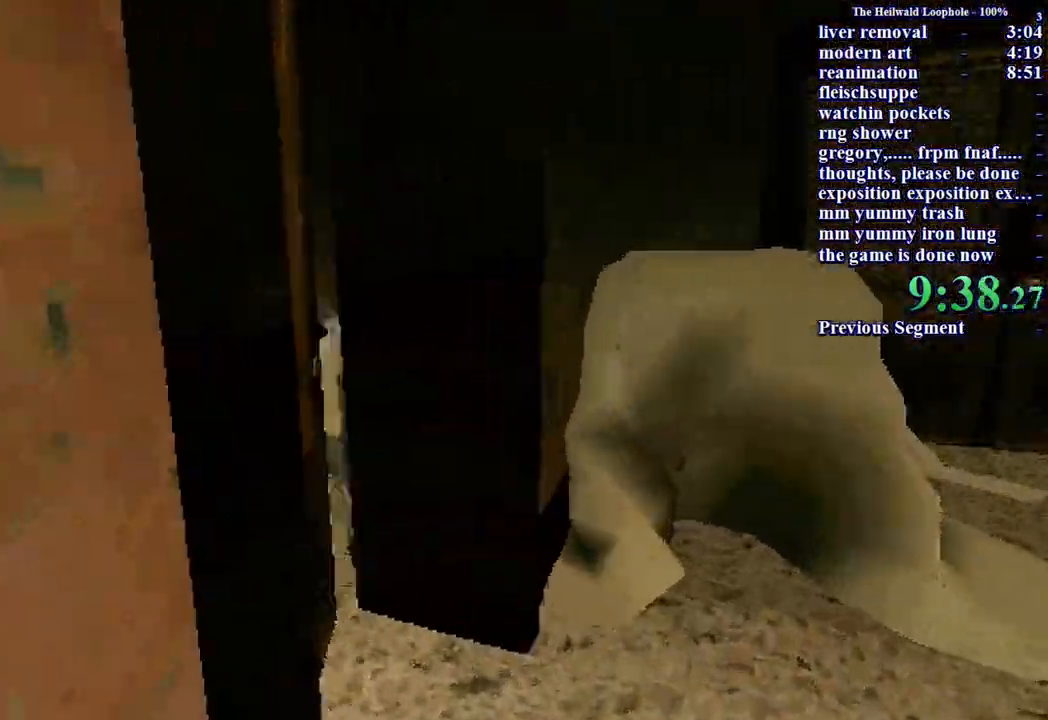
{"keys": ["shift", "w"], "mouse": [], "events": [[33, "mouse_left", "up"], [117, "d", "up"]]}
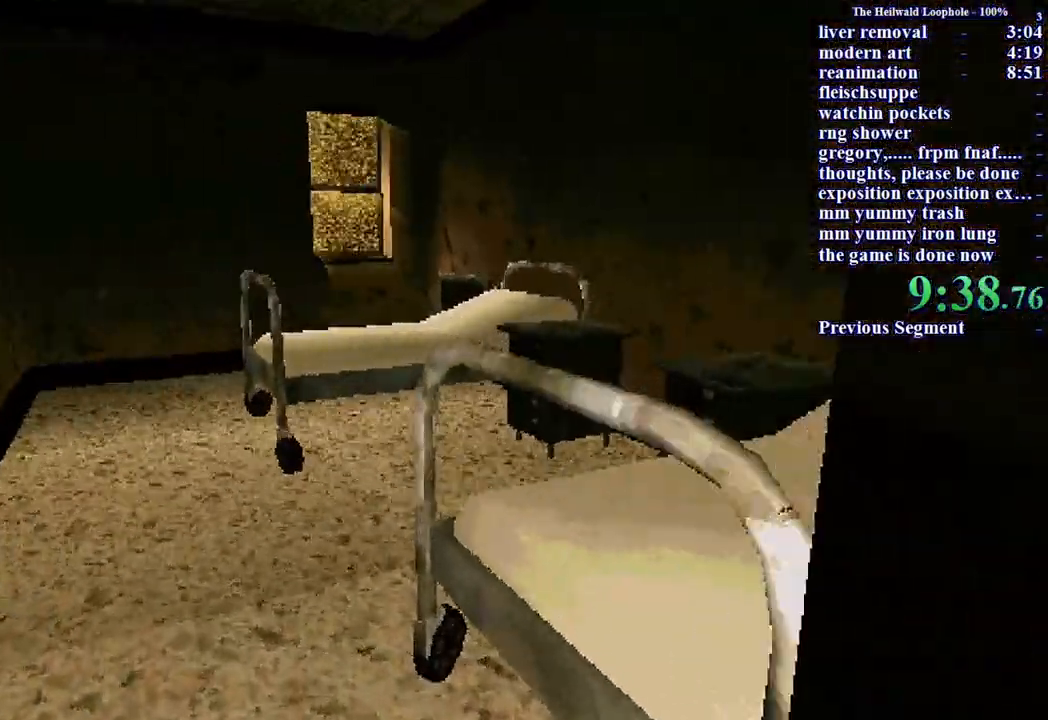
{"keys": ["shift", "w"], "mouse": [], "events": [[83, "a", "down"], [183, "a", "up"]]}
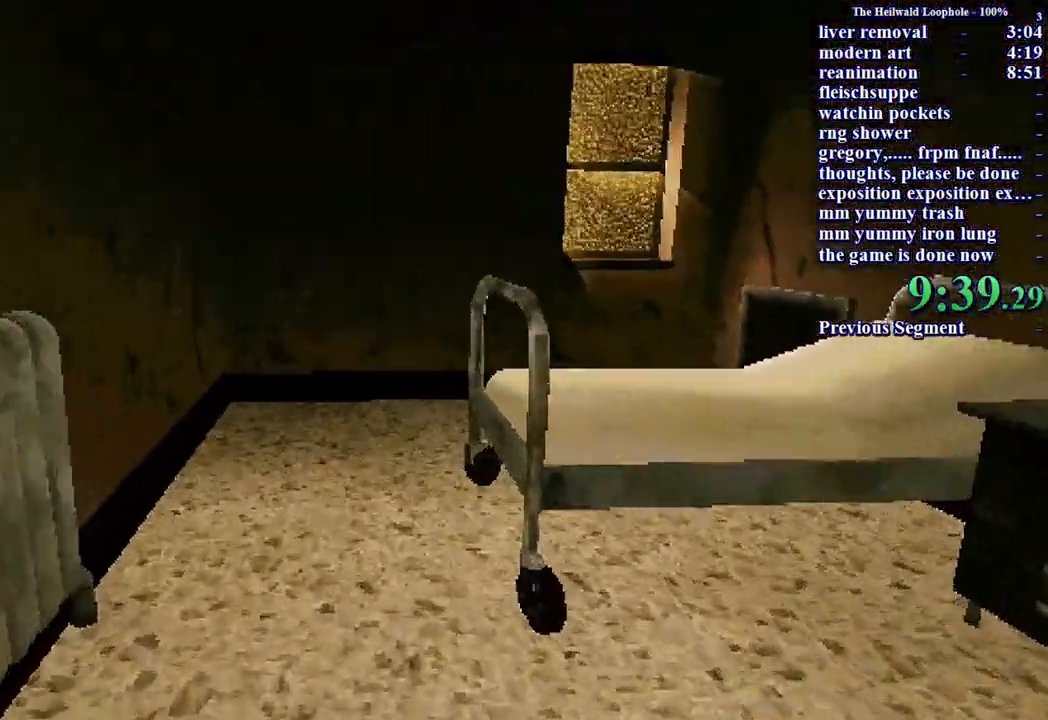
{"keys": ["shift", "w"], "mouse": [], "events": []}
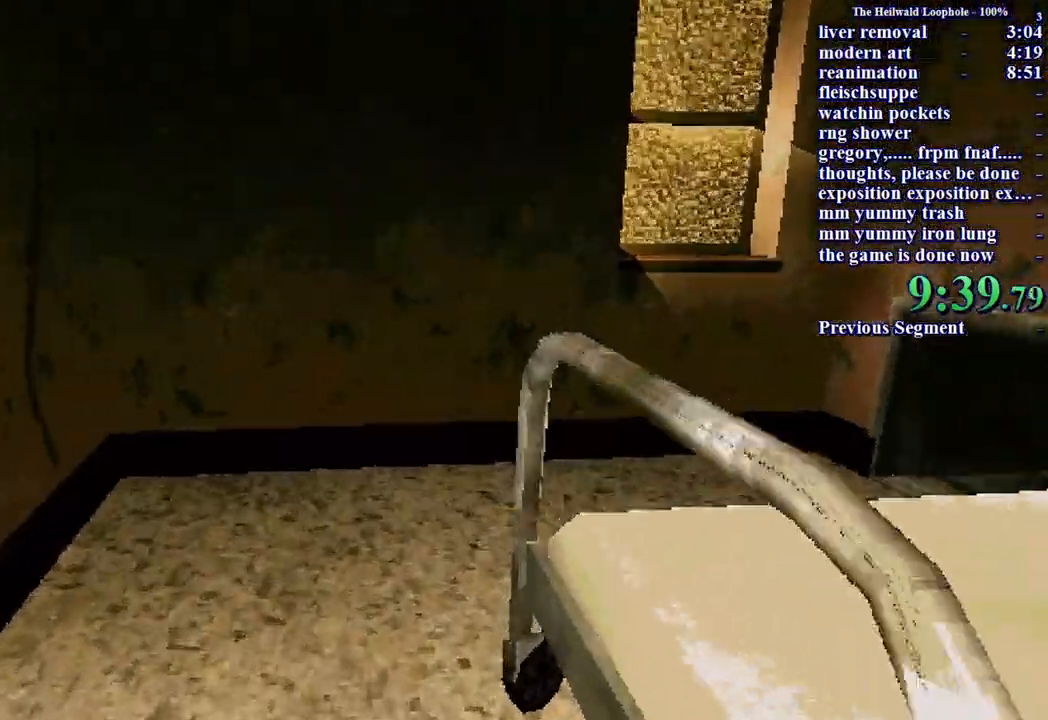
{"keys": ["shift", "w"], "mouse": [], "events": [[150, "a", "down"], [450, "a", "up"]]}
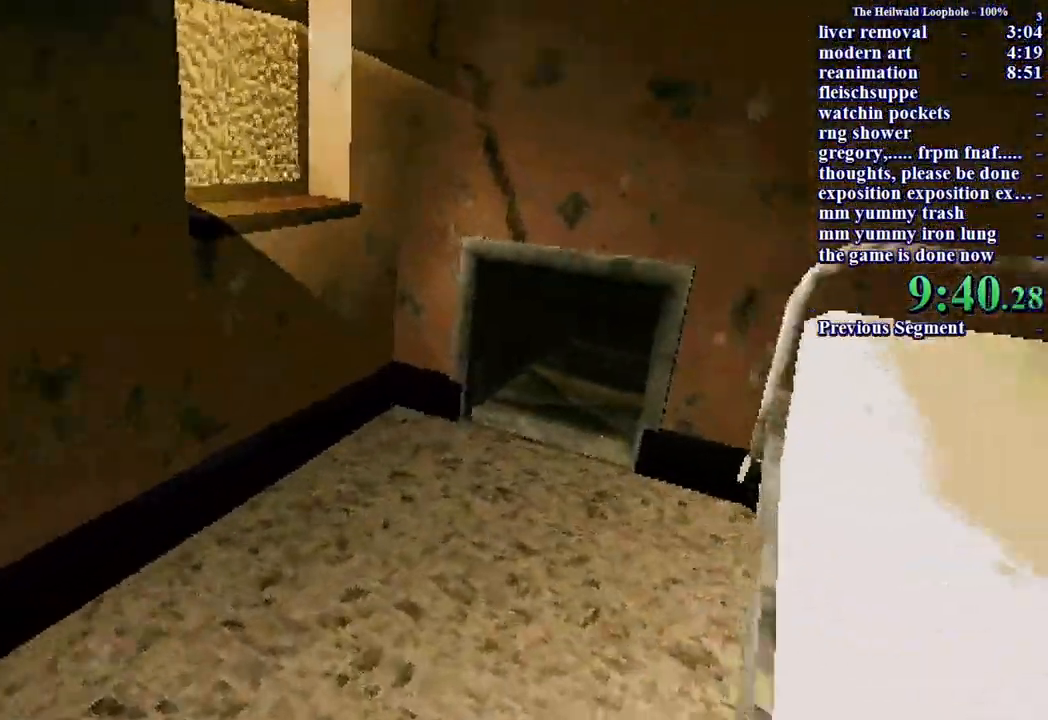
{"keys": ["shift", "w"], "mouse": [], "events": []}
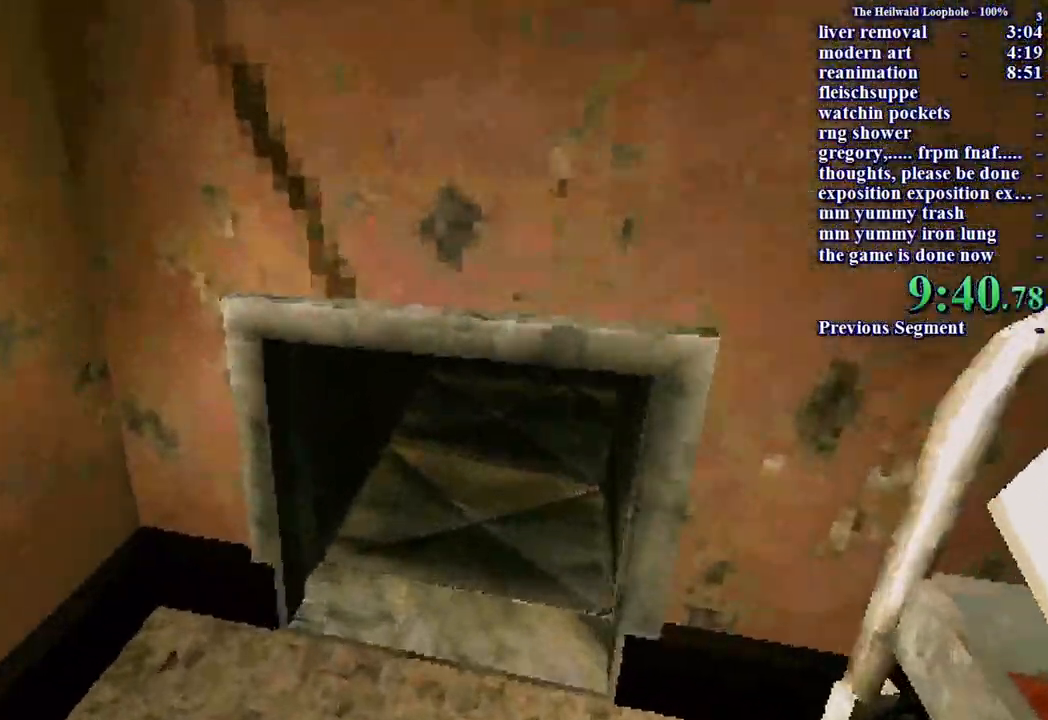
{"keys": ["w"], "mouse": [], "events": [[233, "shift", "up"], [283, "ctrl", "down"], [467, "ctrl", "up"]]}
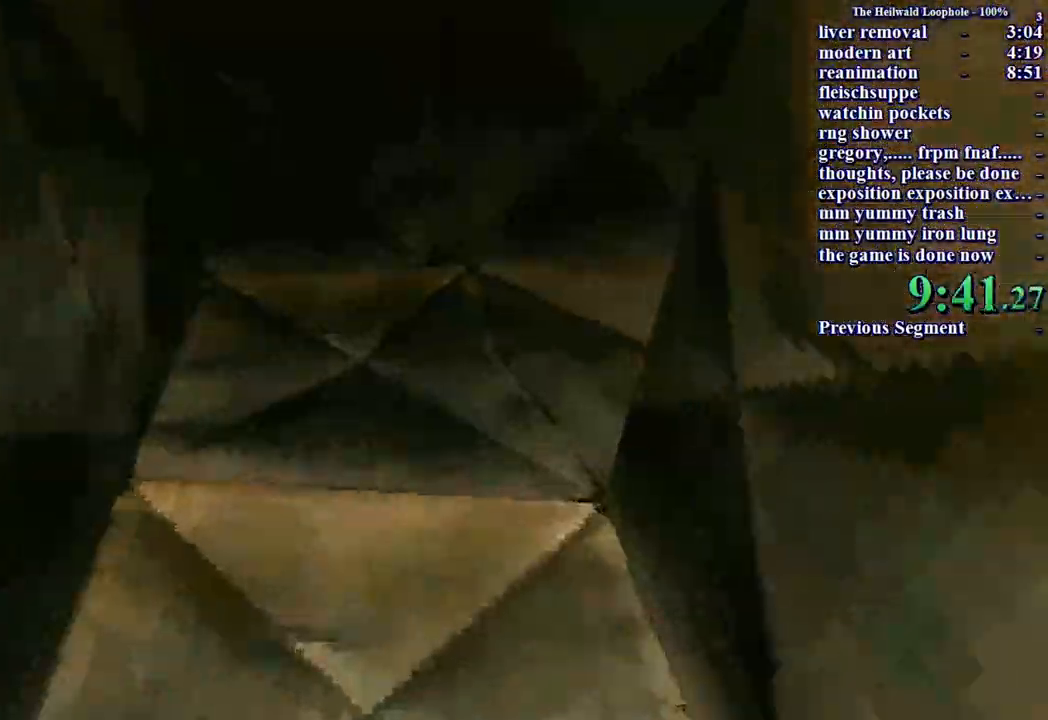
{"keys": ["shift", "w"], "mouse": [], "events": [[100, "shift", "down"]]}
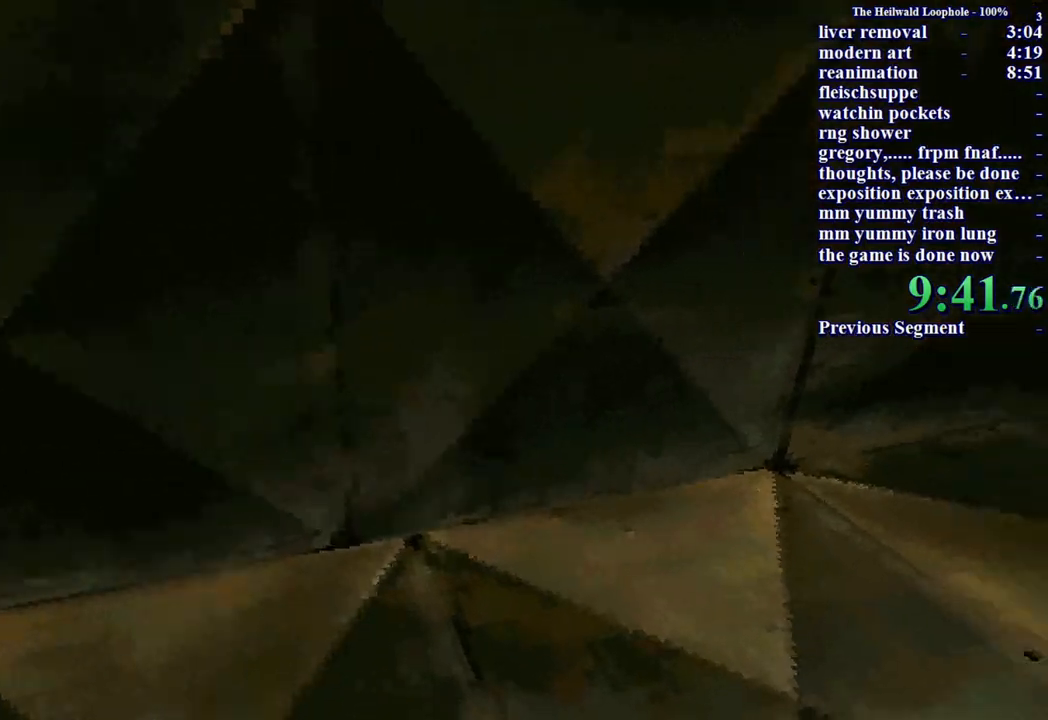
{"keys": ["shift", "w"], "mouse": [], "events": []}
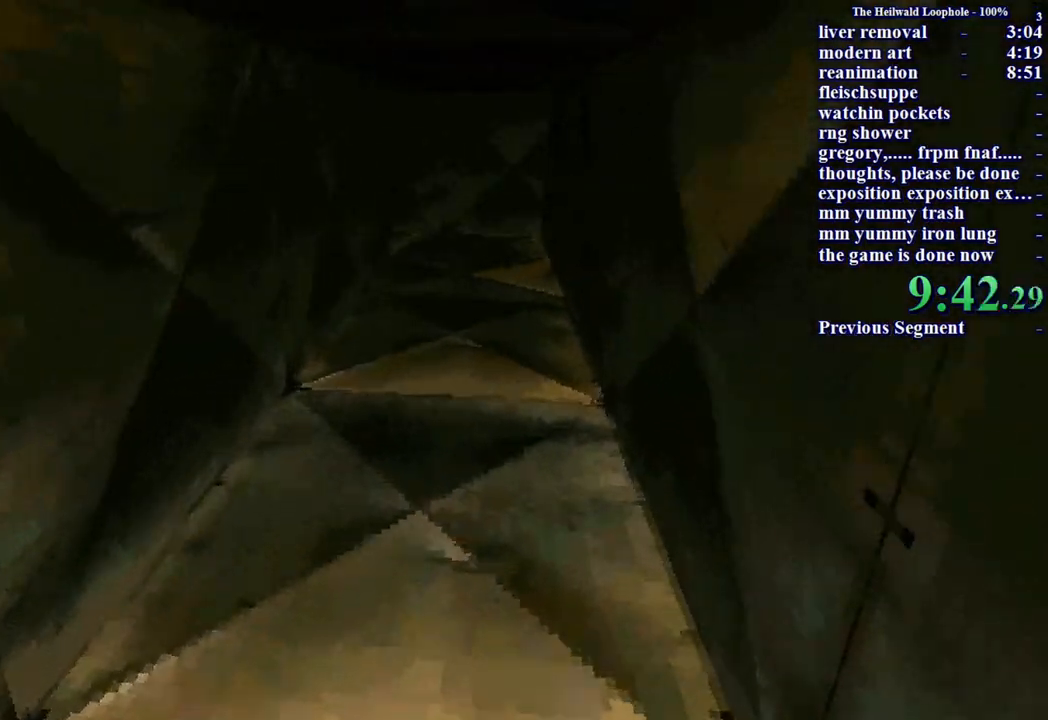
{"keys": ["w"], "mouse": [], "events": [[383, "shift", "up"]]}
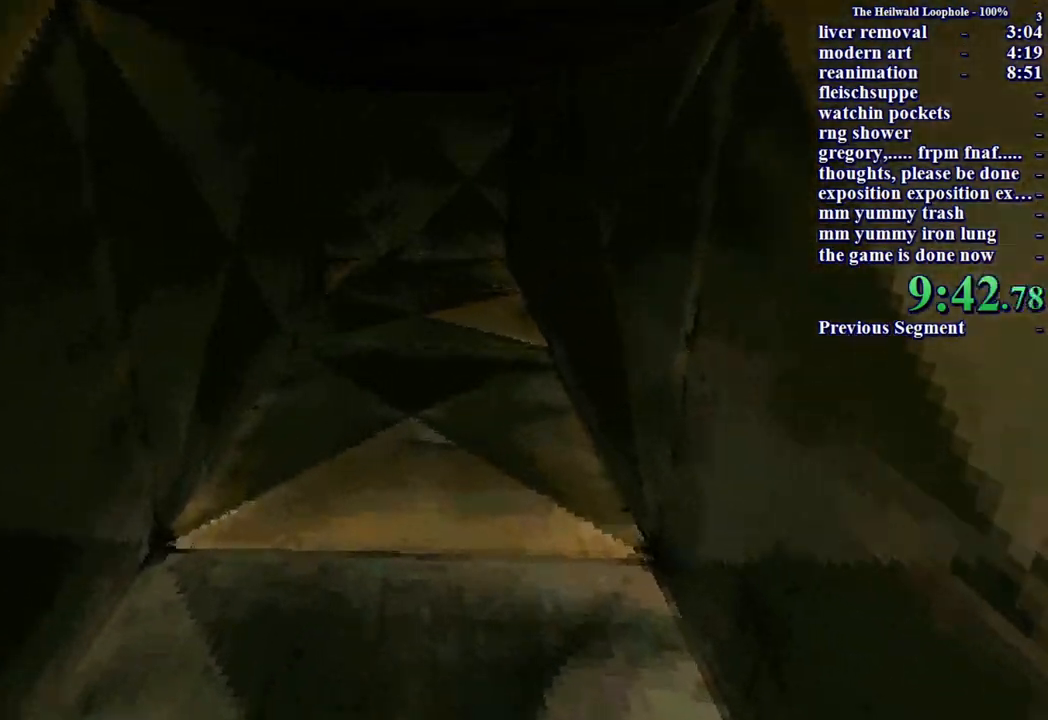
{"keys": ["shift", "w"], "mouse": [], "events": [[83, "shift", "down"], [183, "shift", "up"], [267, "shift", "down"], [317, "shift", "up"], [500, "shift", "down"]]}
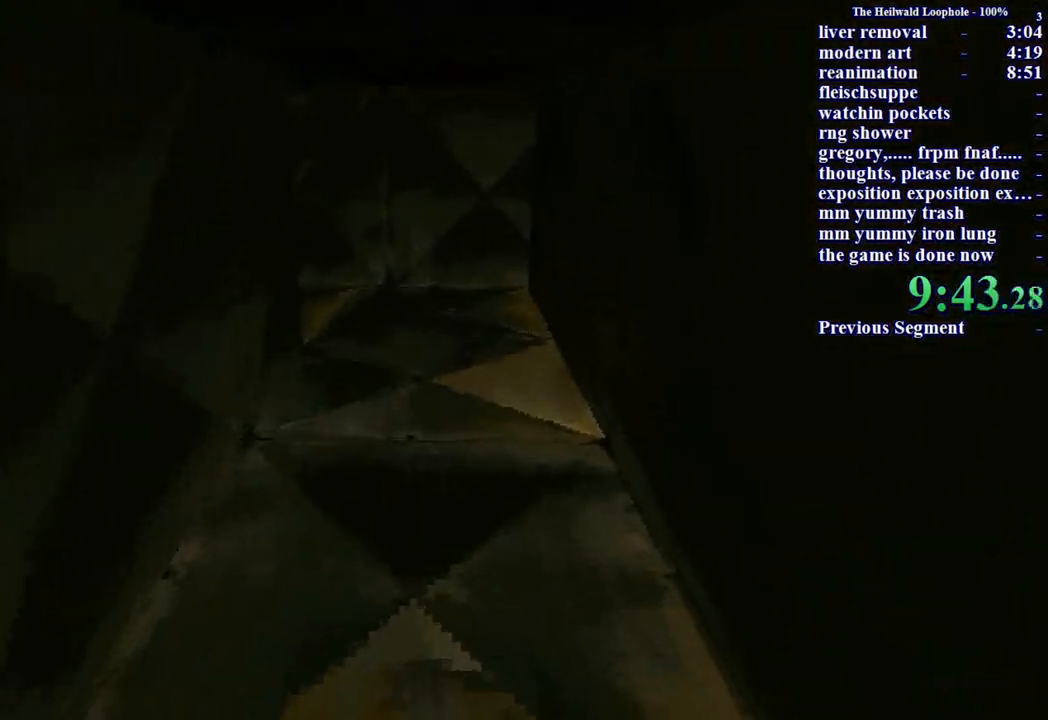
{"keys": ["shift", "w"], "mouse": [], "events": [[100, "shift", "up"], [283, "shift", "down"], [383, "shift", "up"], [467, "shift", "down"]]}
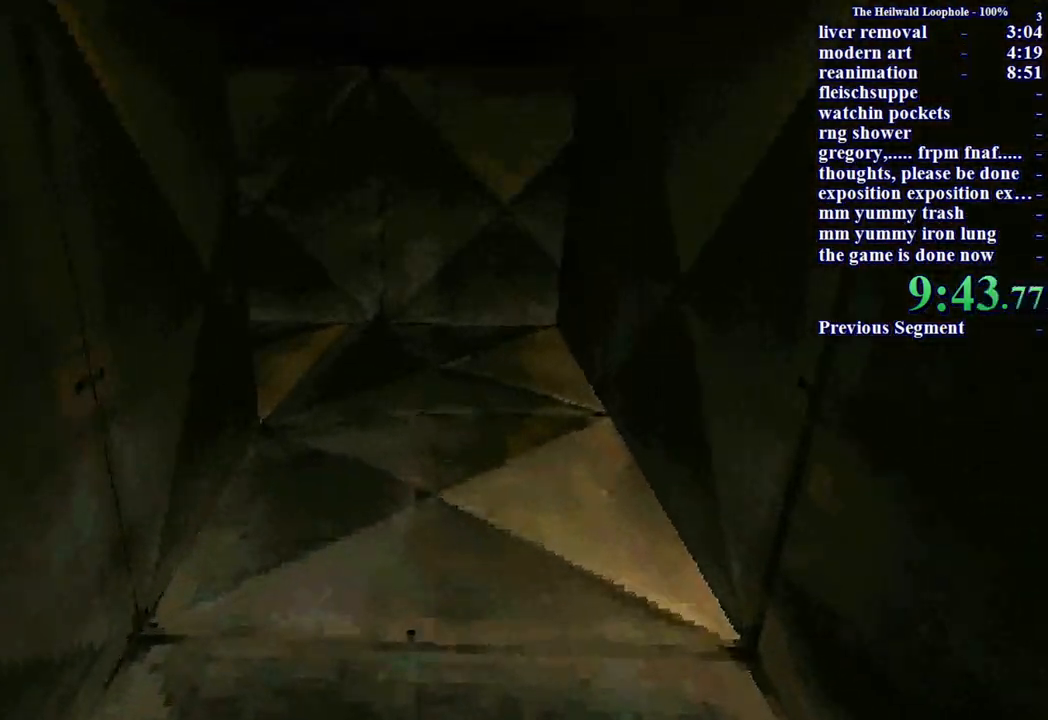
{"keys": ["w"], "mouse": [], "events": [[67, "shift", "up"]]}